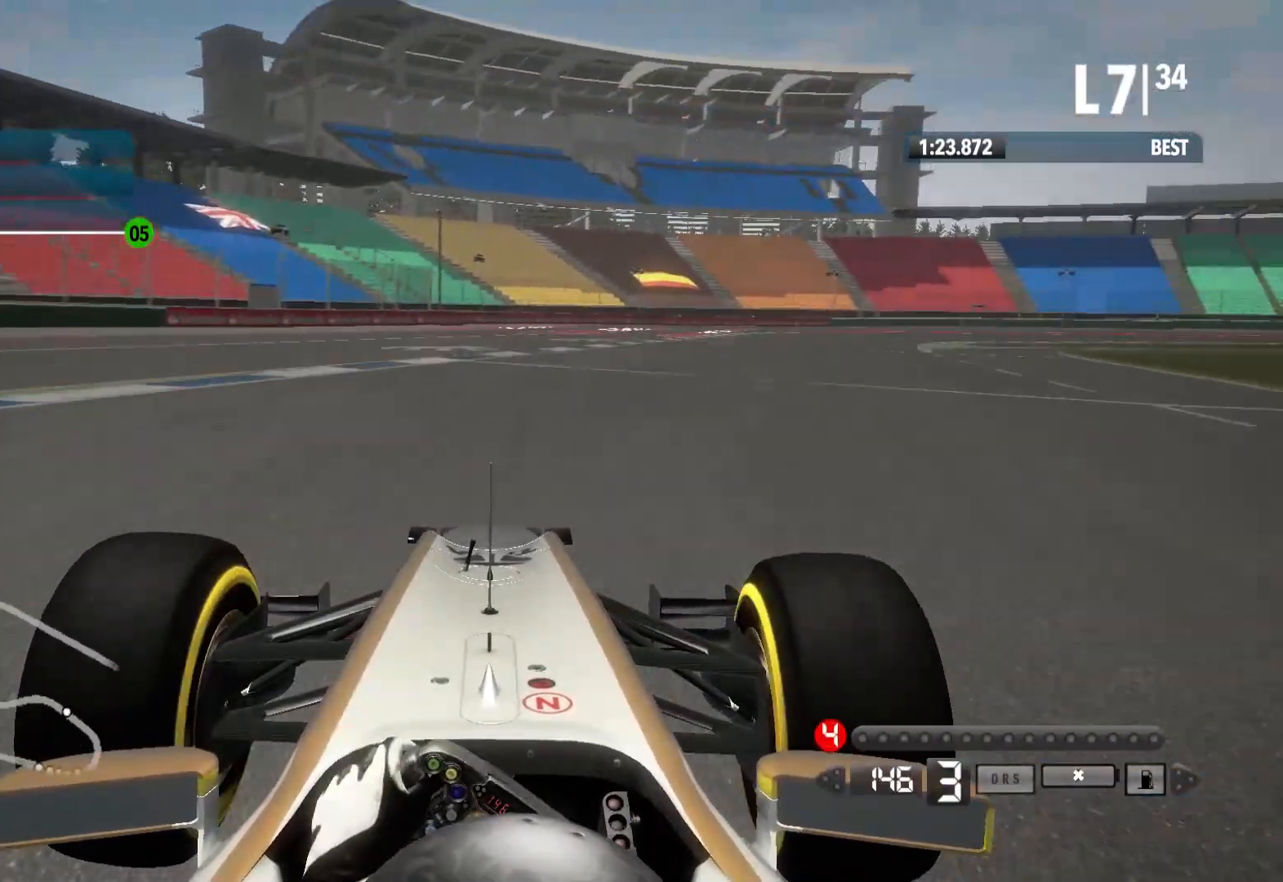
Gameplay with a controller (Xbox layout); each line is a JSON object with the inputs held at the frame after it. "events" lists button and stick changes between this image and that frame as [ms after this image, input, new state], when the widget could be followed in between.
{"buttons": ["R2"], "left_stick": "right", "right_stick": "center", "events": []}
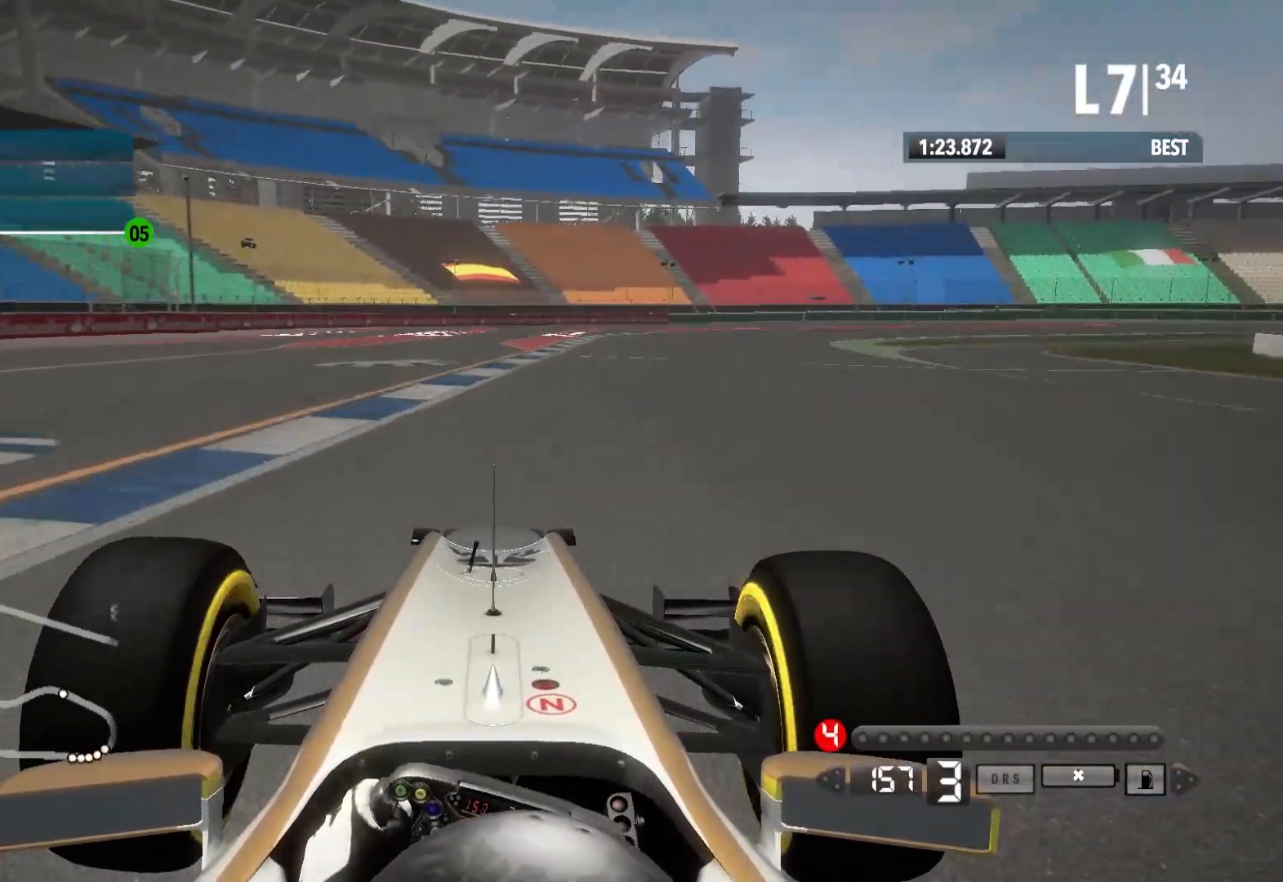
{"buttons": ["R2"], "left_stick": "right", "right_stick": "center", "events": []}
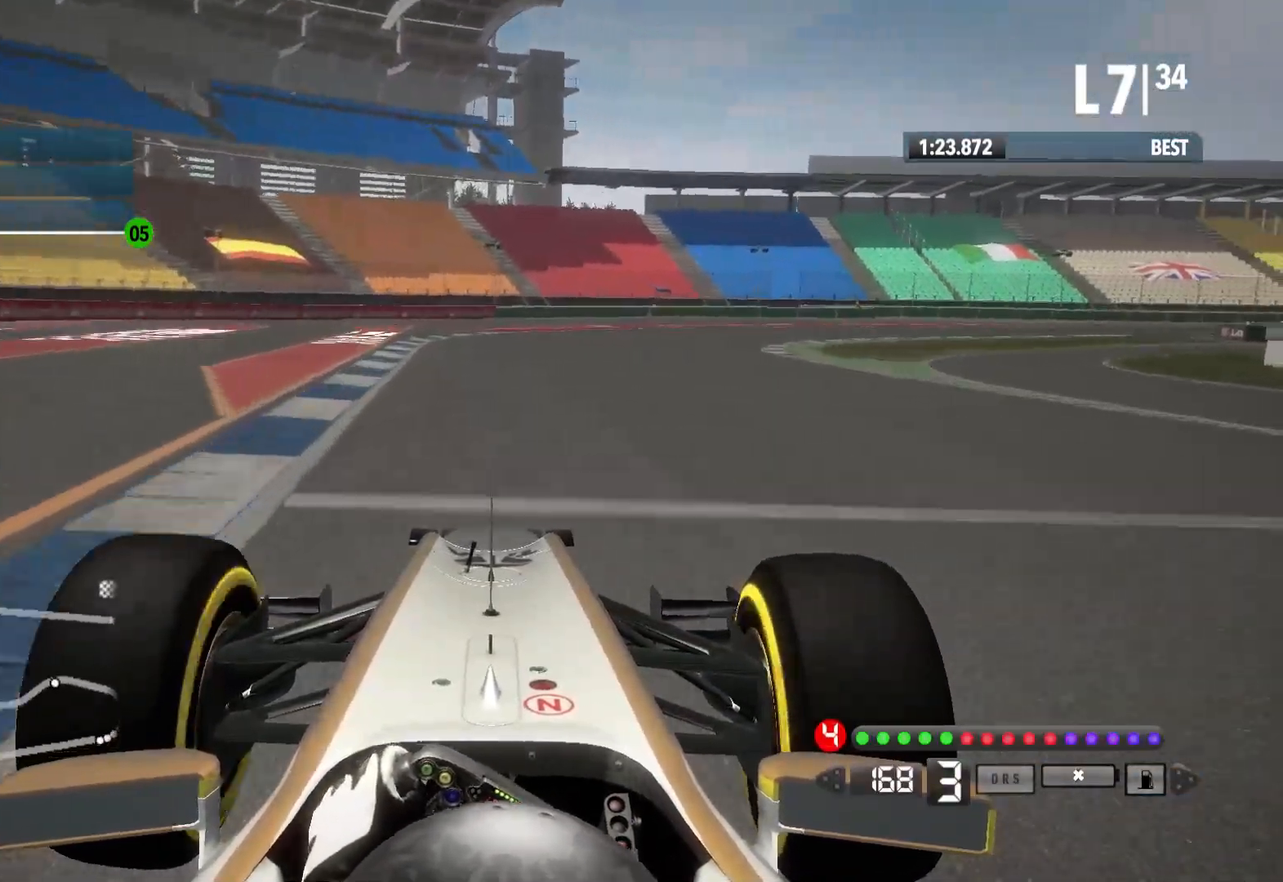
{"buttons": [], "left_stick": "right", "right_stick": "center", "events": [[367, "R2", "up"]]}
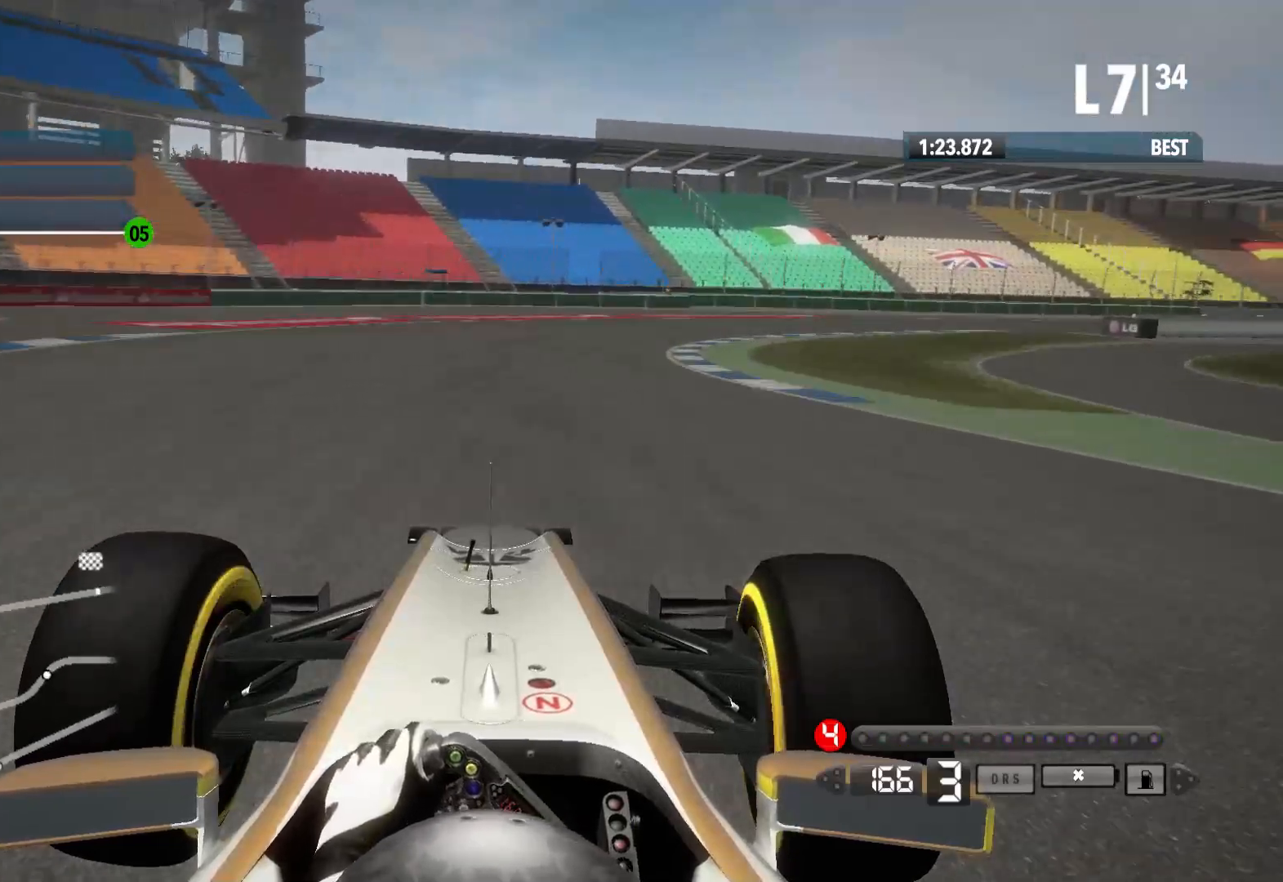
{"buttons": ["R2"], "left_stick": "right", "right_stick": "center", "events": [[317, "R2", "down"]]}
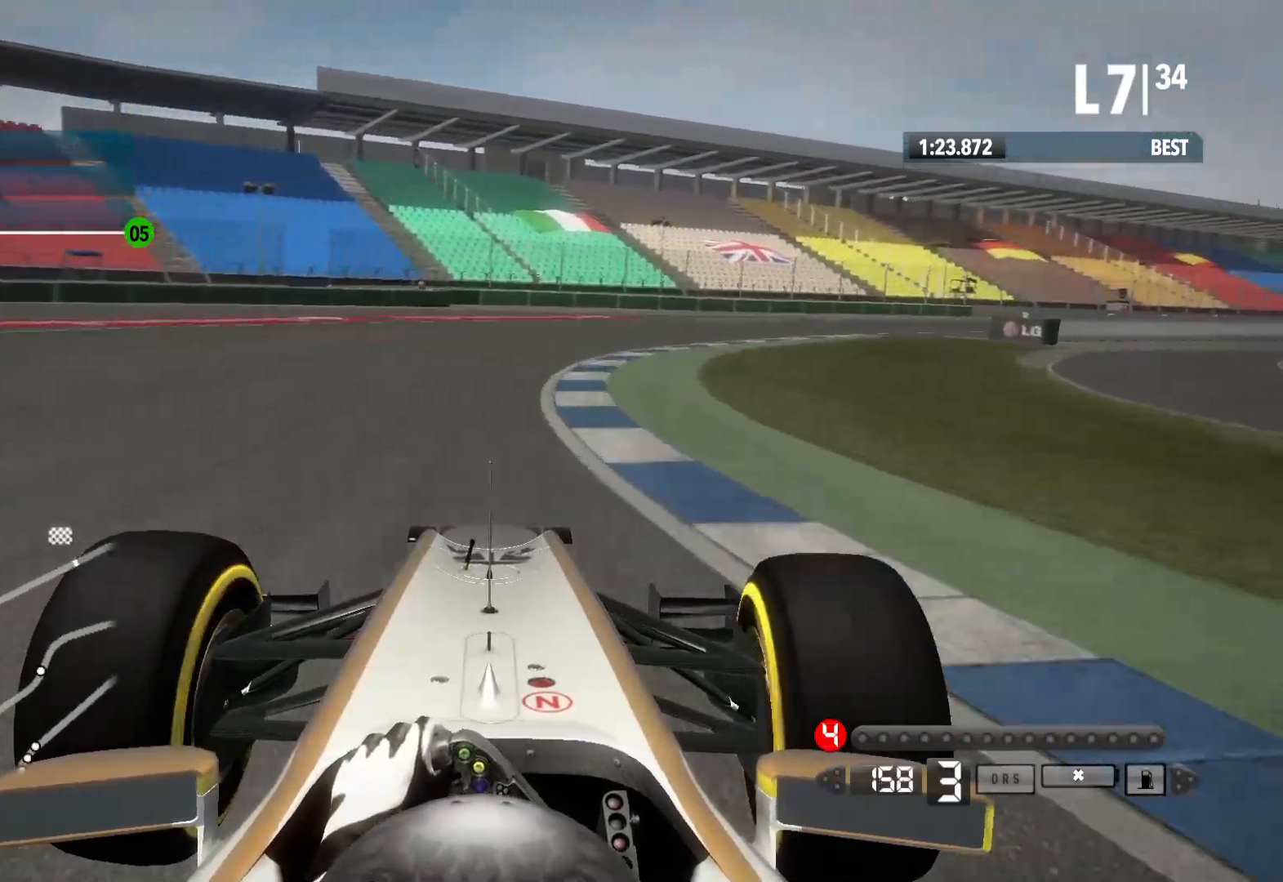
{"buttons": ["R2"], "left_stick": "right", "right_stick": "center", "events": []}
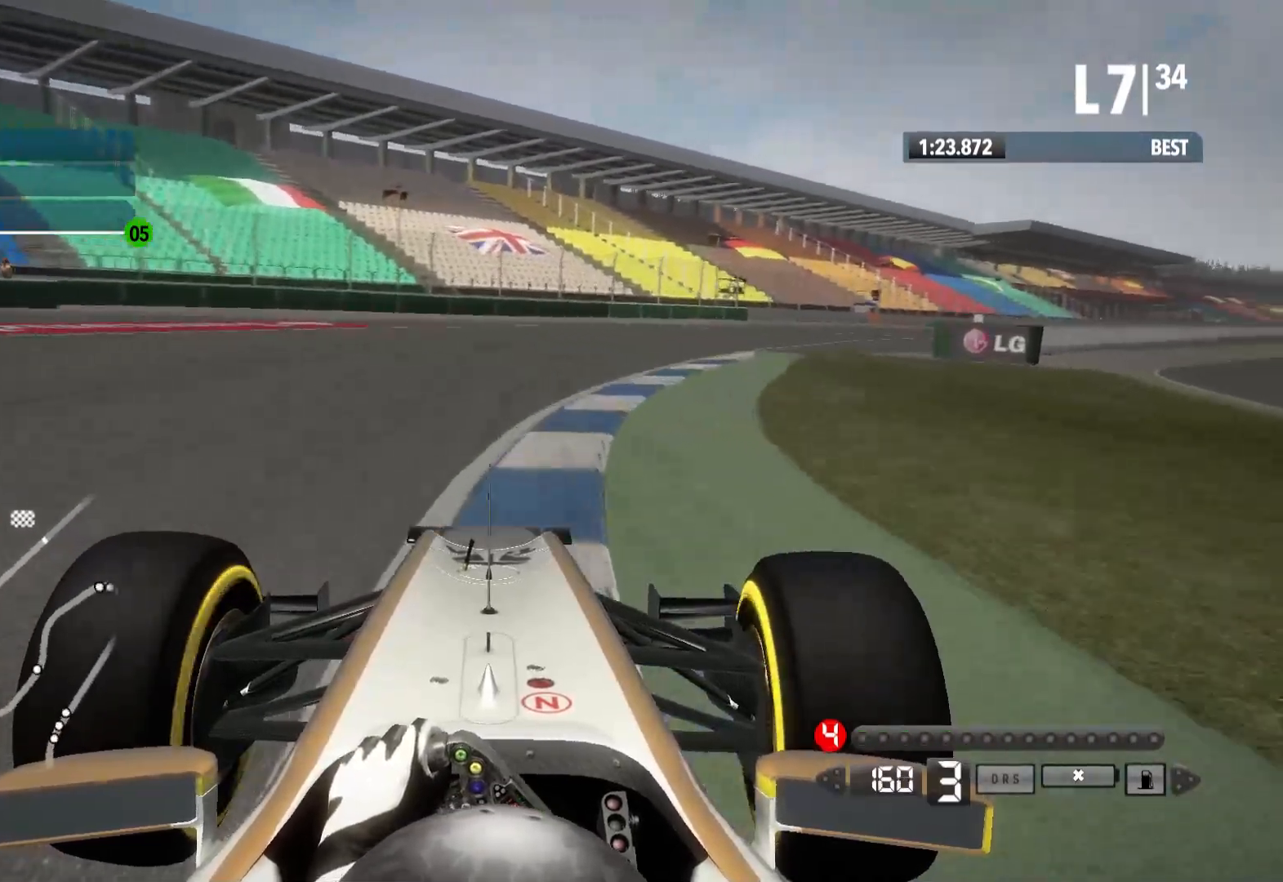
{"buttons": ["R2"], "left_stick": "right", "right_stick": "center", "events": []}
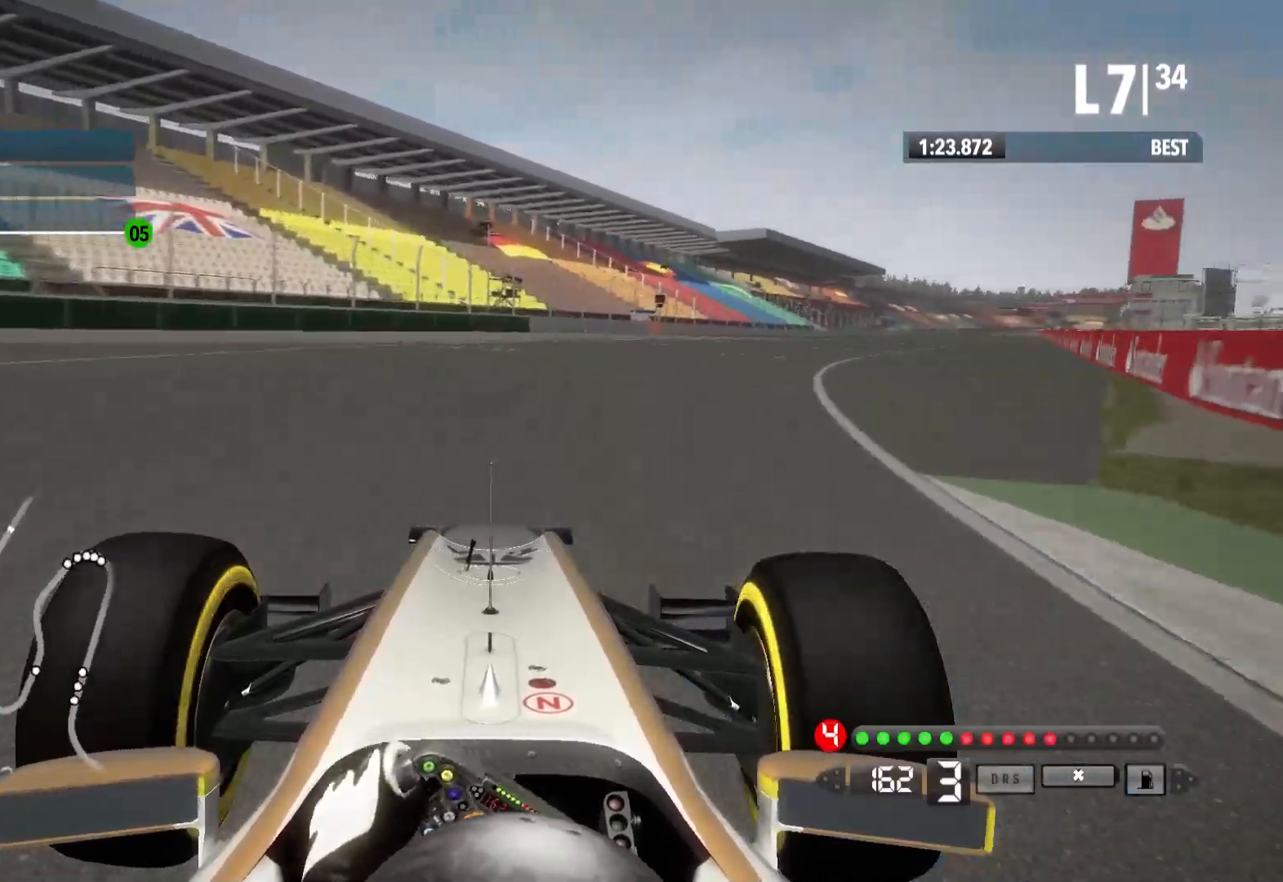
{"buttons": ["R2"], "left_stick": "right", "right_stick": "center", "events": [[367, "A", "down"], [500, "A", "up"]]}
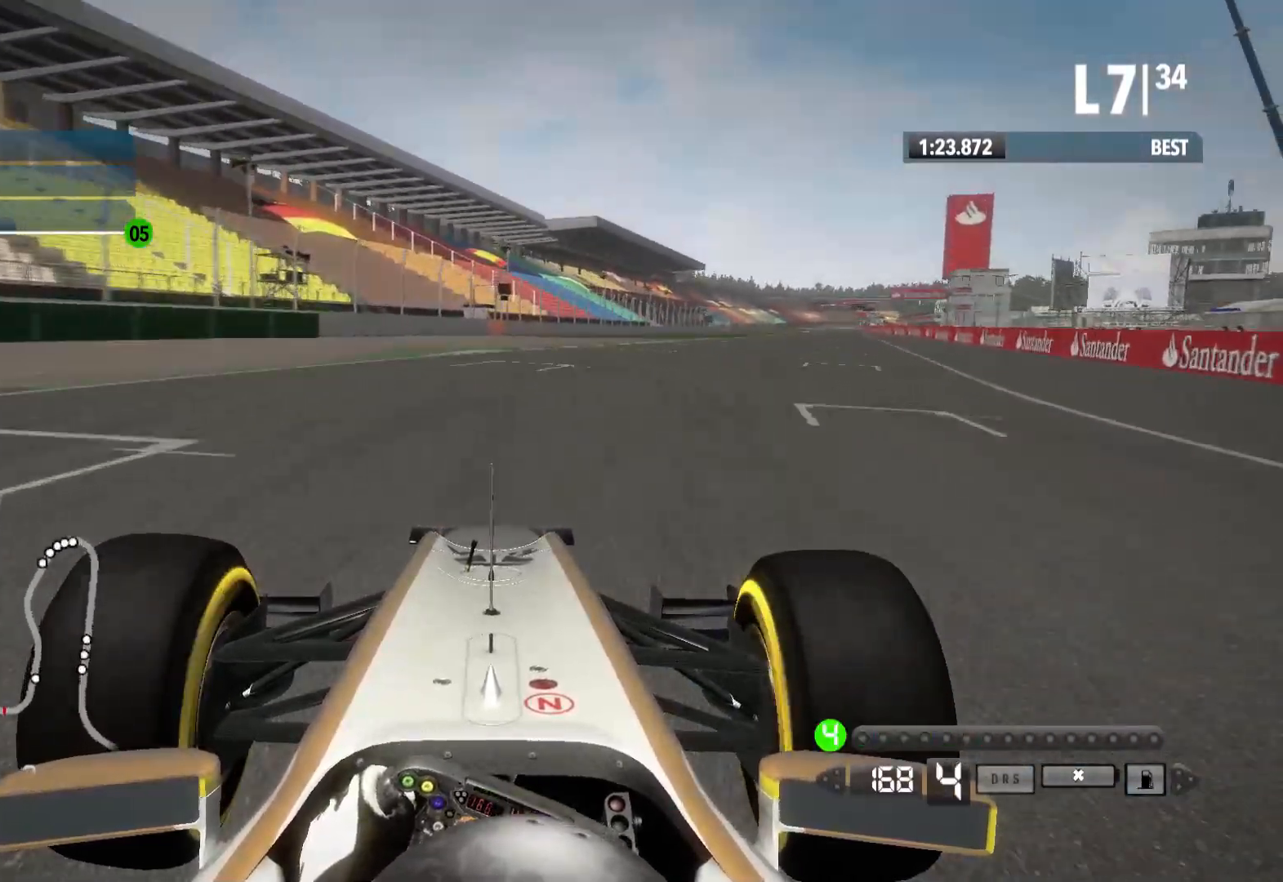
{"buttons": ["R2"], "left_stick": "right", "right_stick": "center", "events": []}
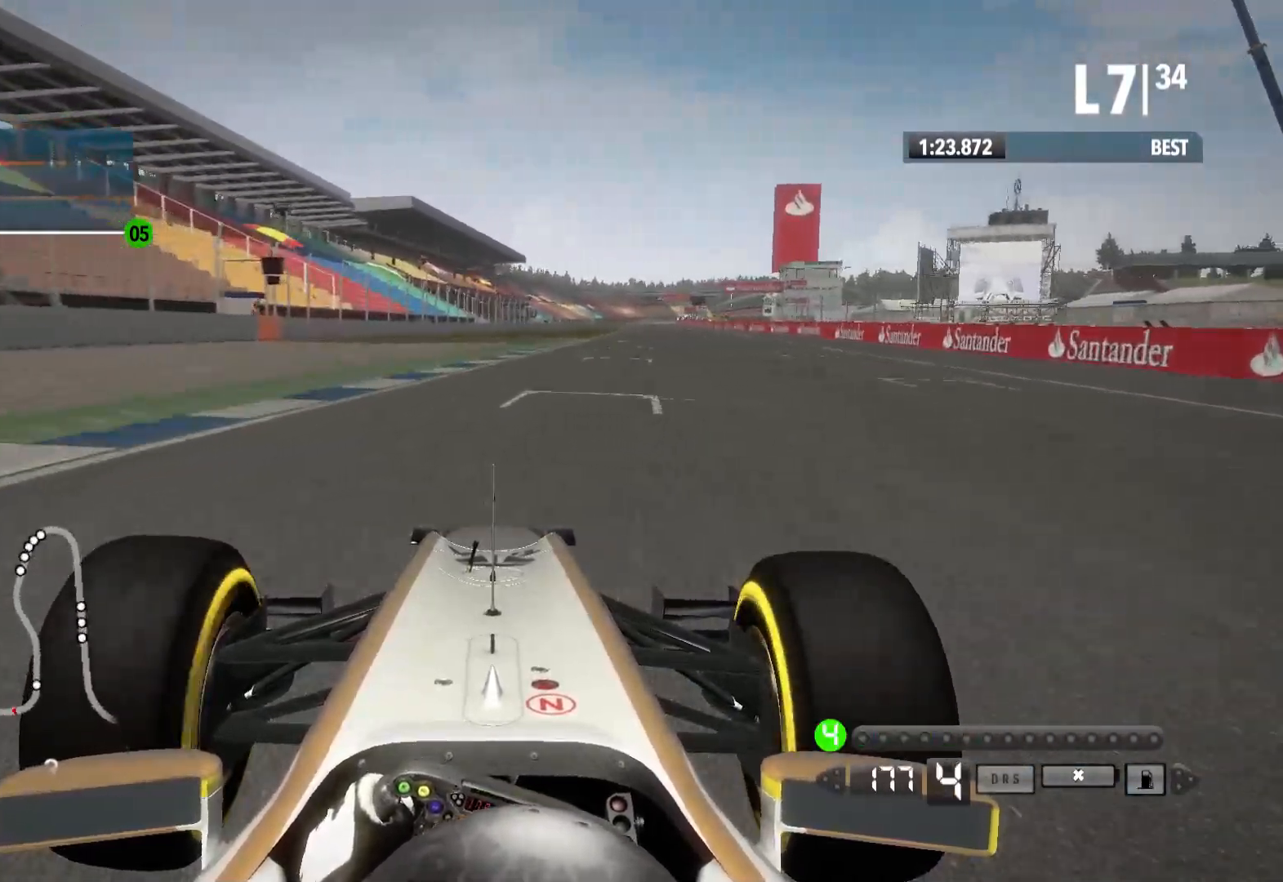
{"buttons": ["R2"], "left_stick": "center", "right_stick": "center"}
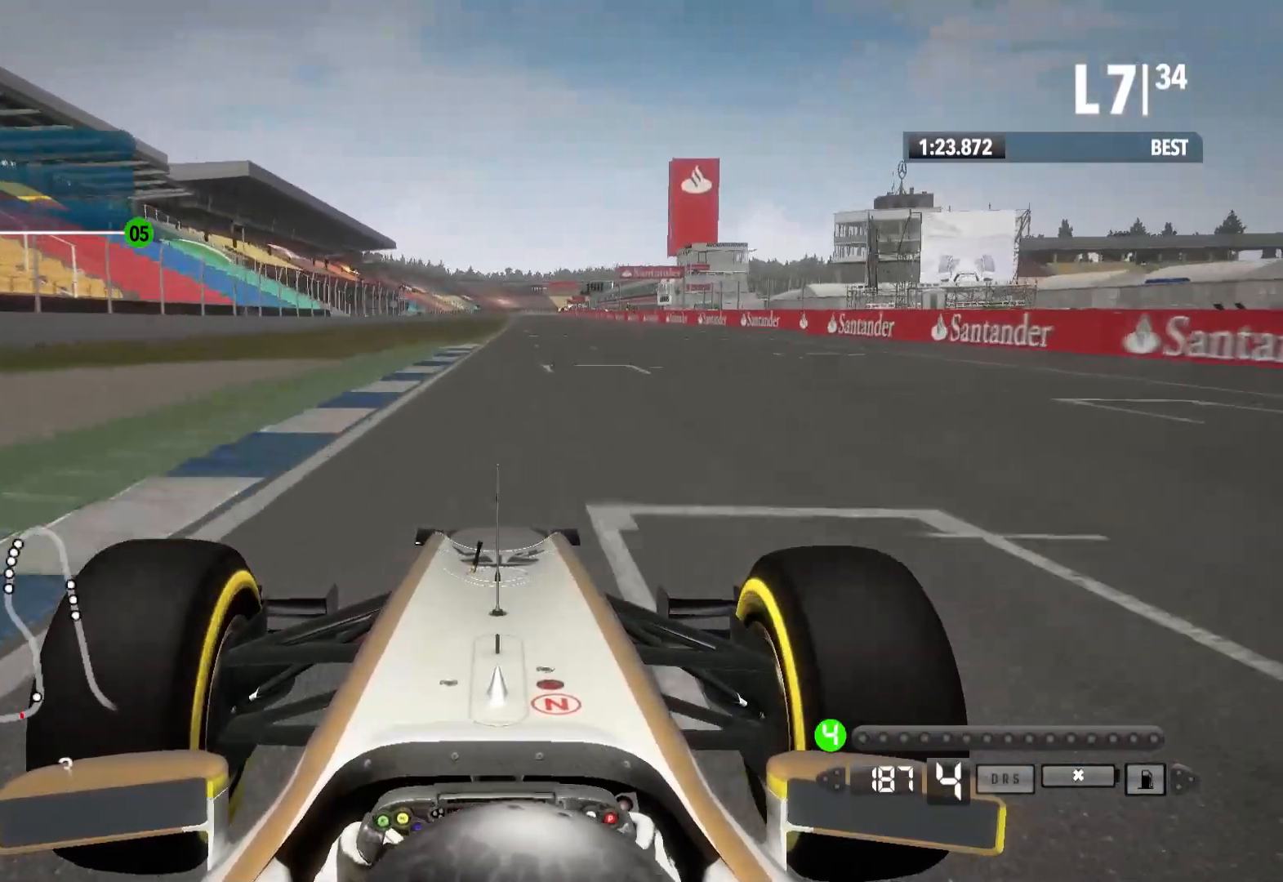
{"buttons": ["R2"], "left_stick": "center", "right_stick": "center", "events": []}
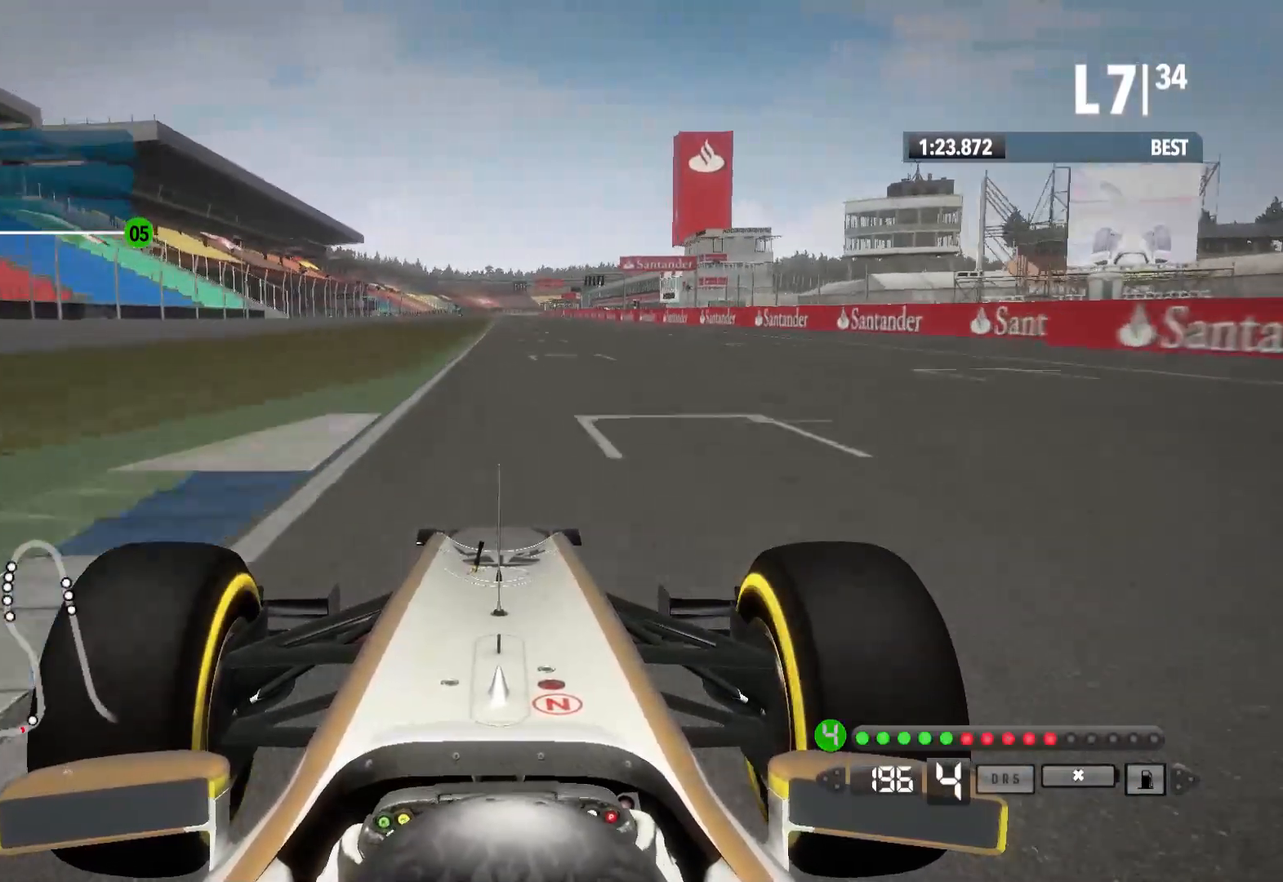
{"buttons": ["R2"], "left_stick": "center", "right_stick": "center", "events": [[300, "A", "down"], [433, "A", "up"]]}
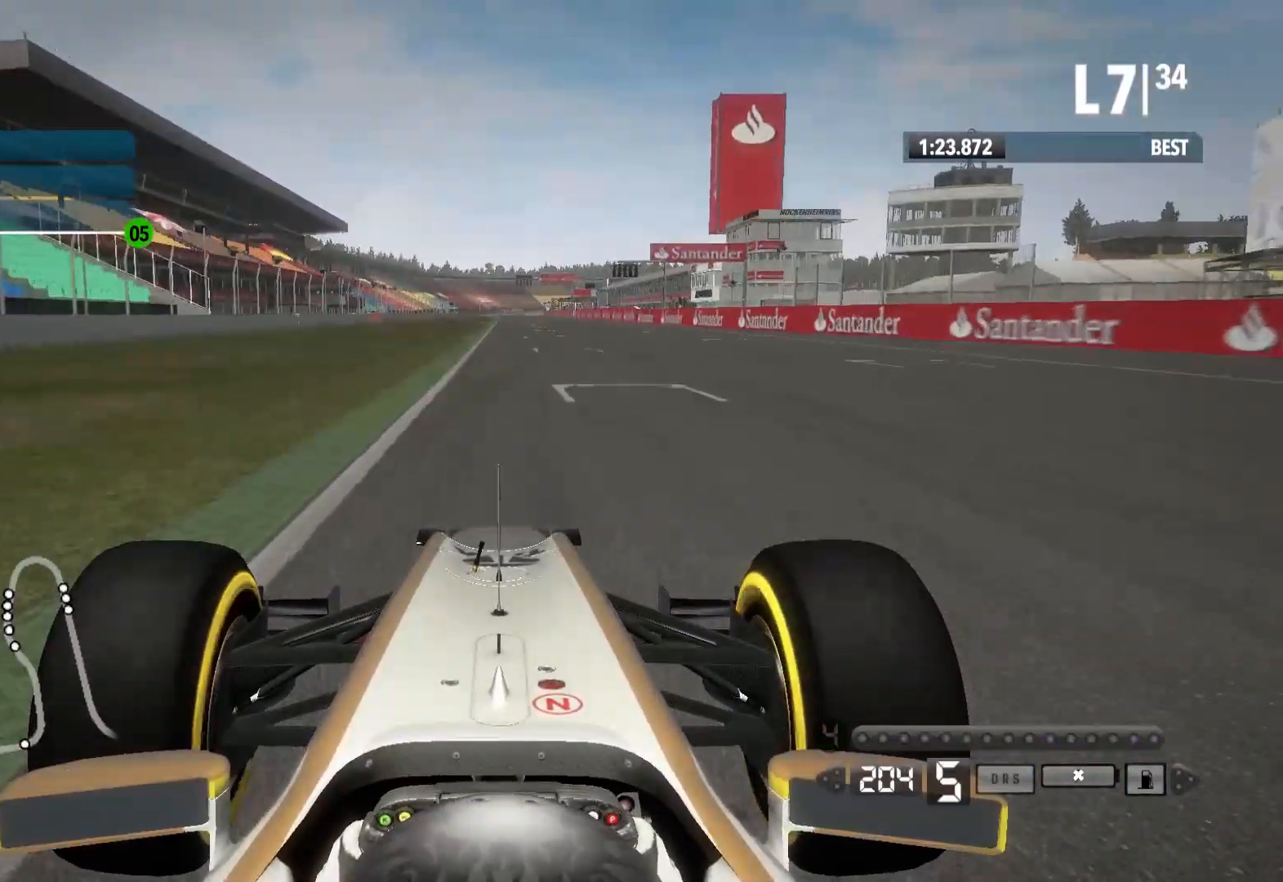
{"buttons": ["B", "R2"], "left_stick": "center", "right_stick": "center", "events": [[433, "B", "down"]]}
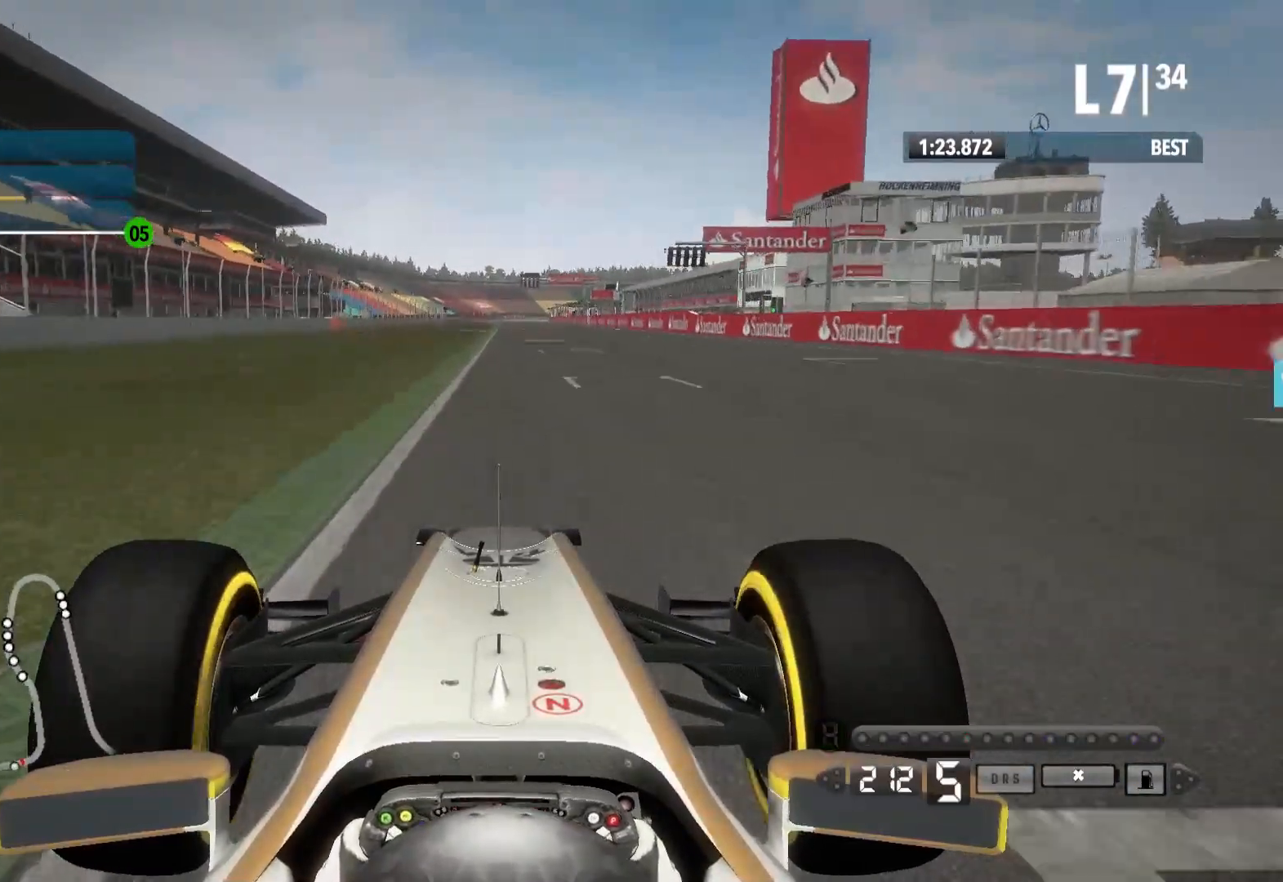
{"buttons": ["R2"], "left_stick": "center", "right_stick": "center", "events": [[17, "B", "up"], [150, "B", "down"], [233, "B", "up"], [383, "B", "down"], [450, "B", "up"]]}
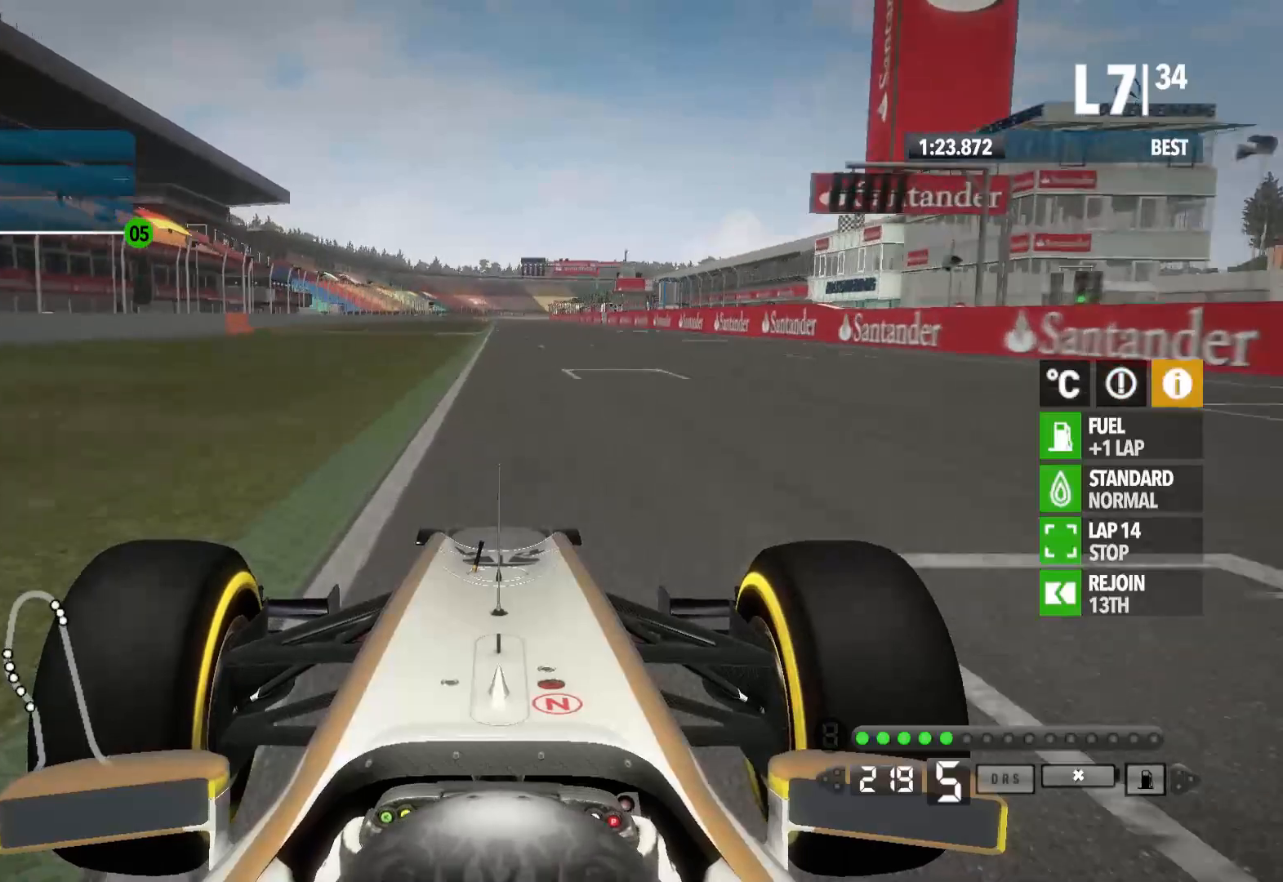
{"buttons": ["R2"], "left_stick": "center", "right_stick": "center", "events": [[283, "B", "down"], [383, "B", "up"]]}
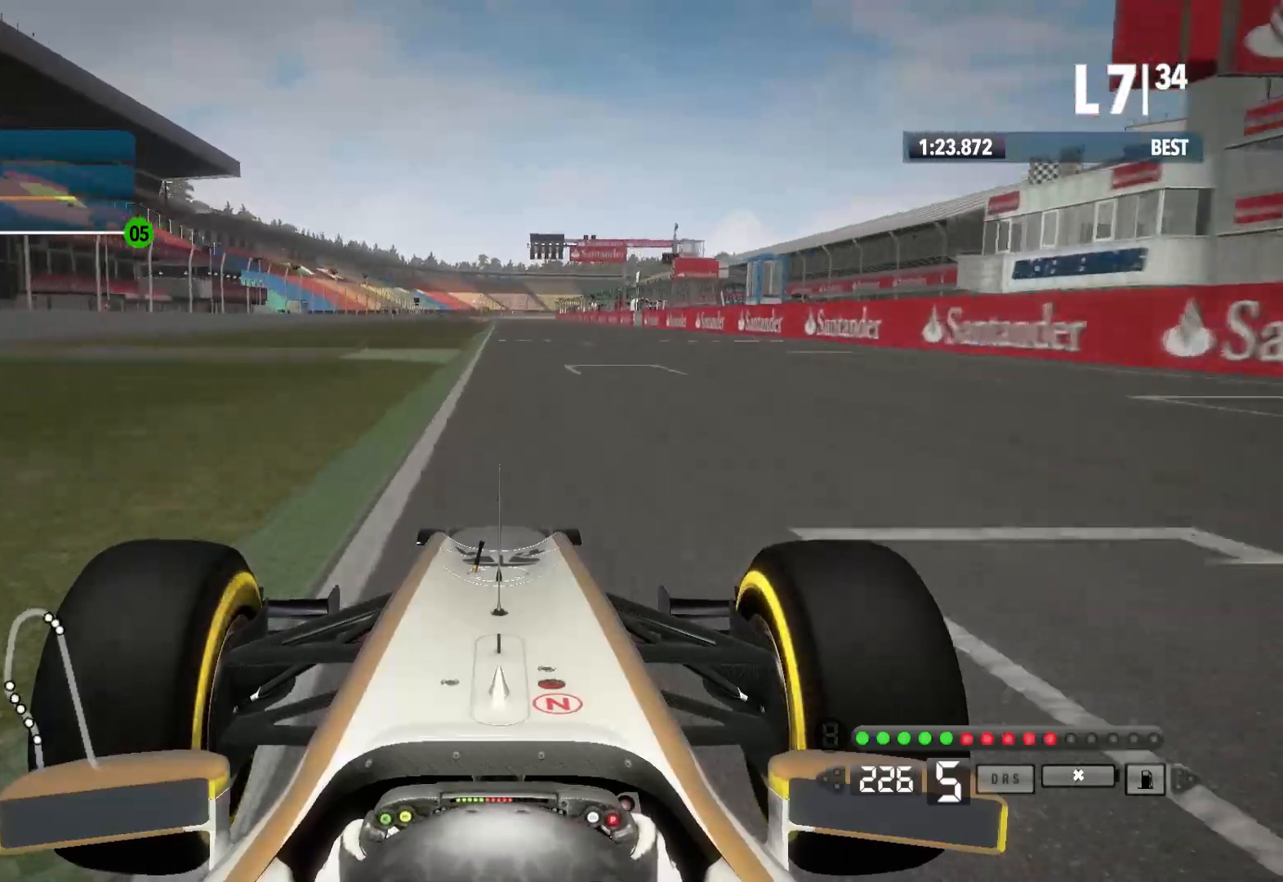
{"buttons": ["A", "R2"], "left_stick": "center", "right_stick": "center", "events": [[500, "A", "down"]]}
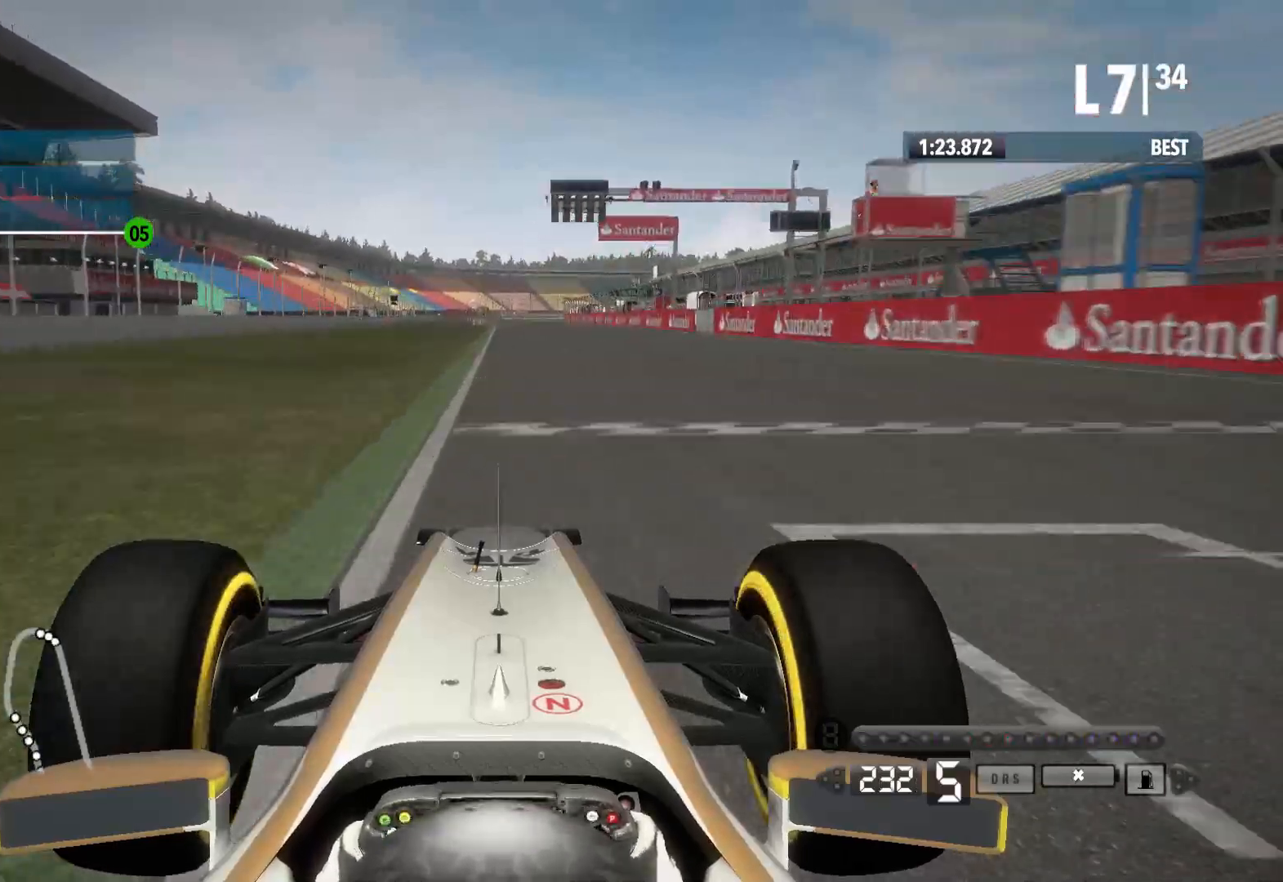
{"buttons": ["R2"], "left_stick": "center", "right_stick": "center", "events": [[117, "A", "up"]]}
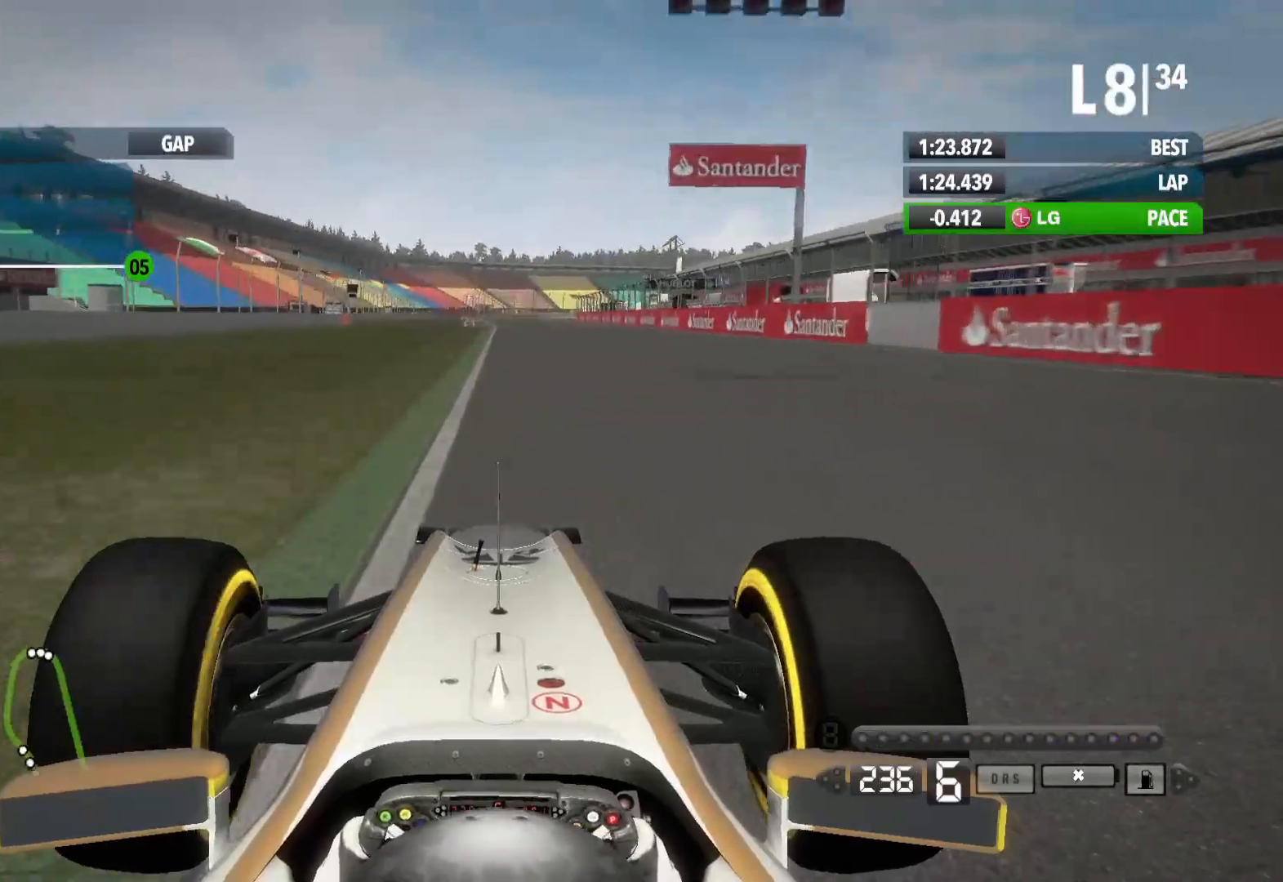
{"buttons": ["R2"], "left_stick": "center", "right_stick": "center", "events": []}
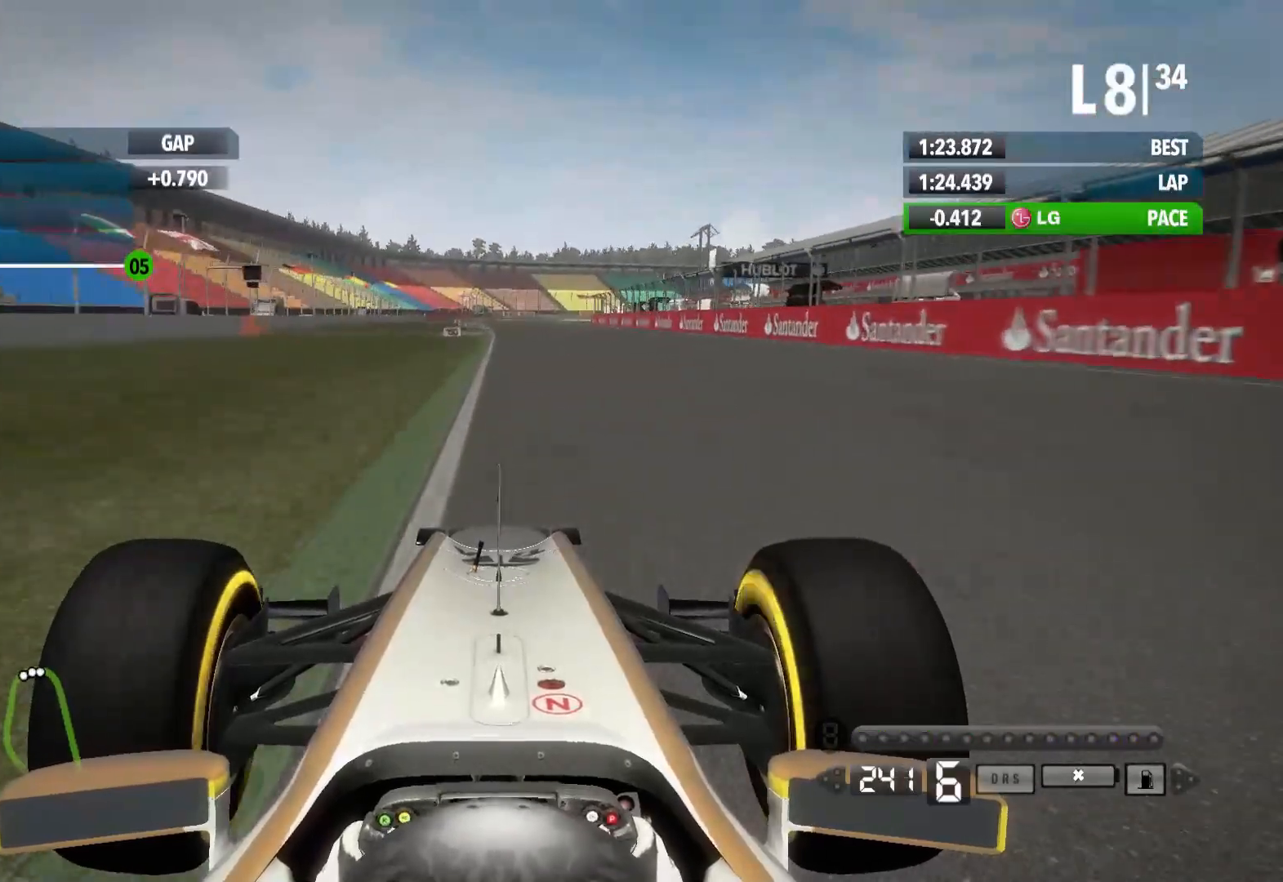
{"buttons": ["R2"], "left_stick": "center", "right_stick": "center", "events": []}
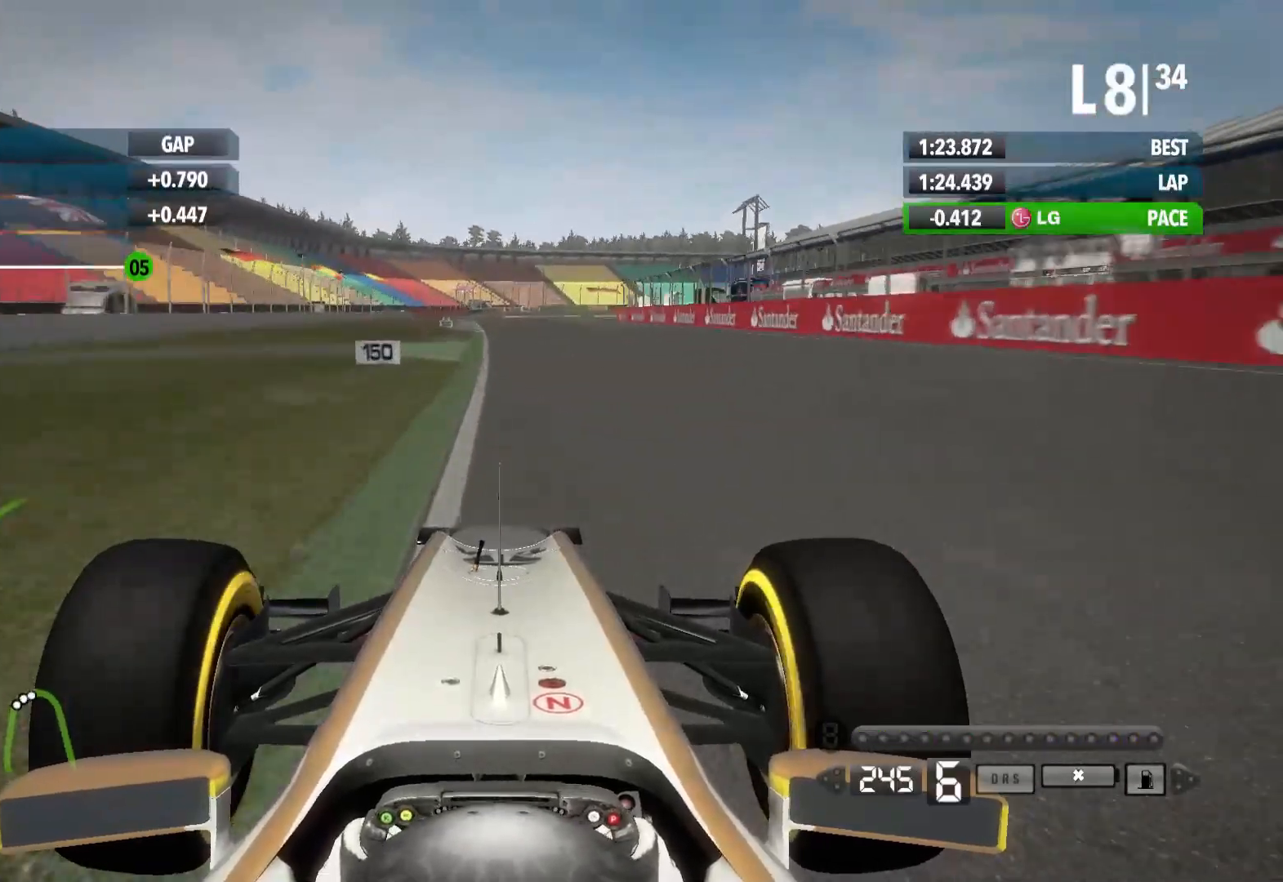
{"buttons": ["R2"], "left_stick": "left", "right_stick": "center", "events": [[283, "left_stick", "left"]]}
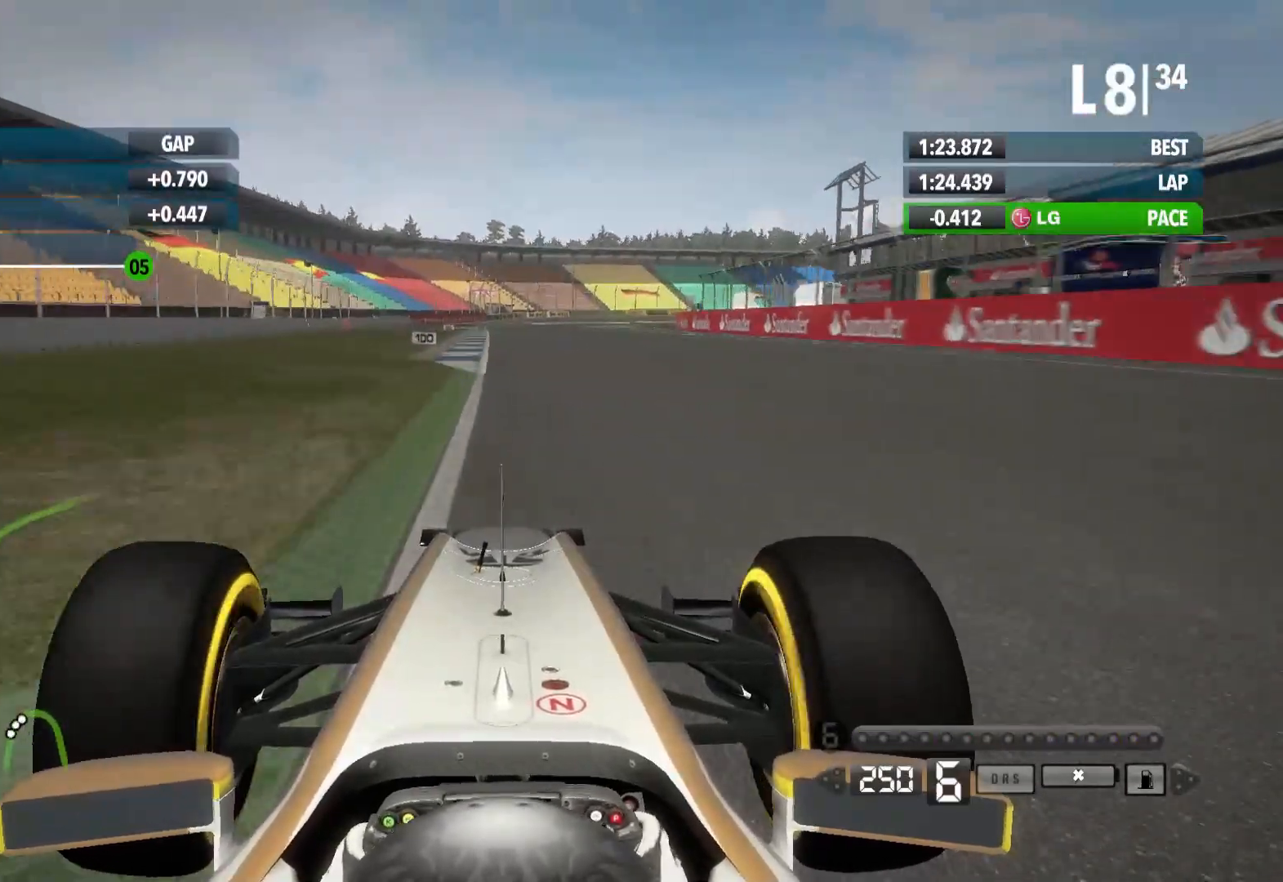
{"buttons": ["R2"], "left_stick": "center", "right_stick": "center", "events": [[167, "left_stick", "center"]]}
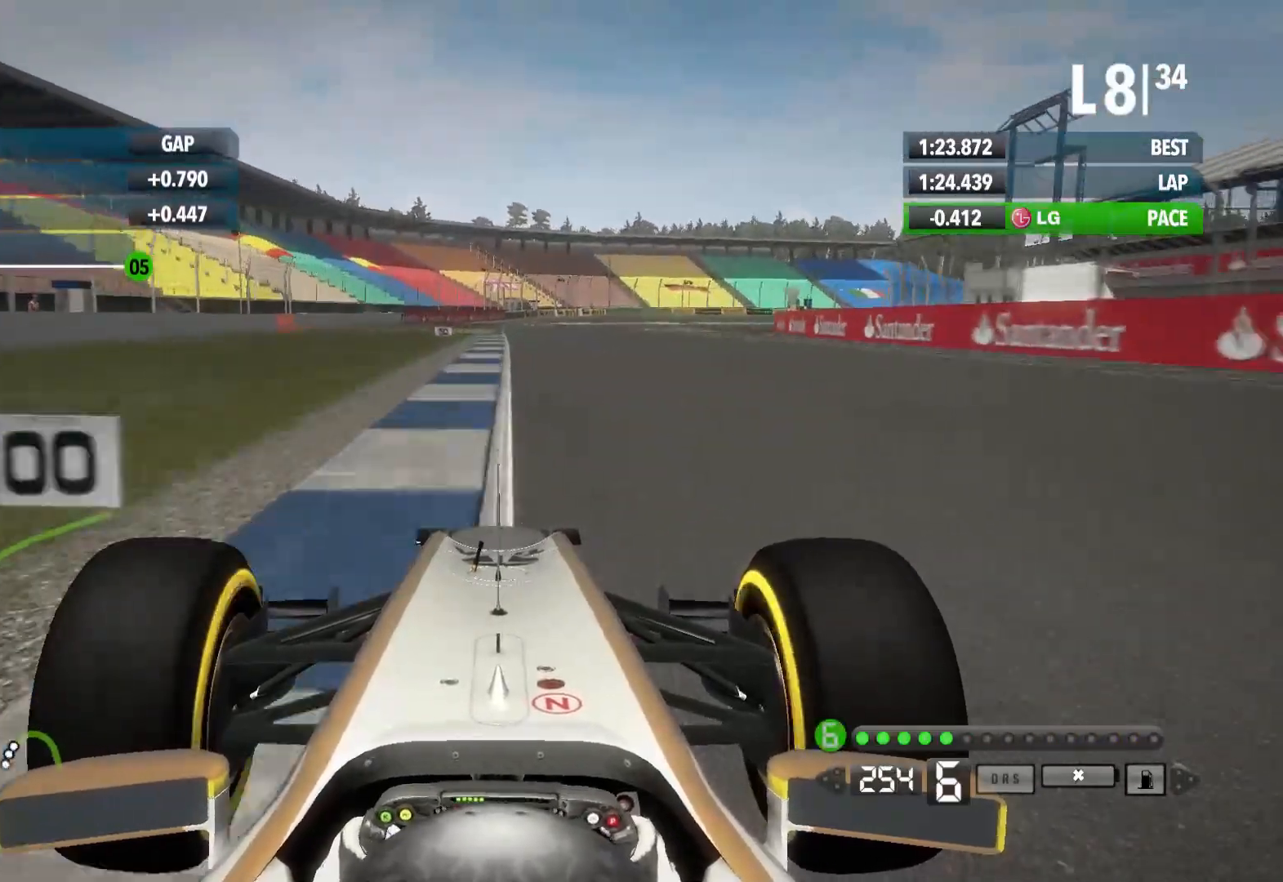
{"buttons": ["L2"], "left_stick": "center", "right_stick": "center", "events": [[17, "L2", "down"], [67, "R2", "up"]]}
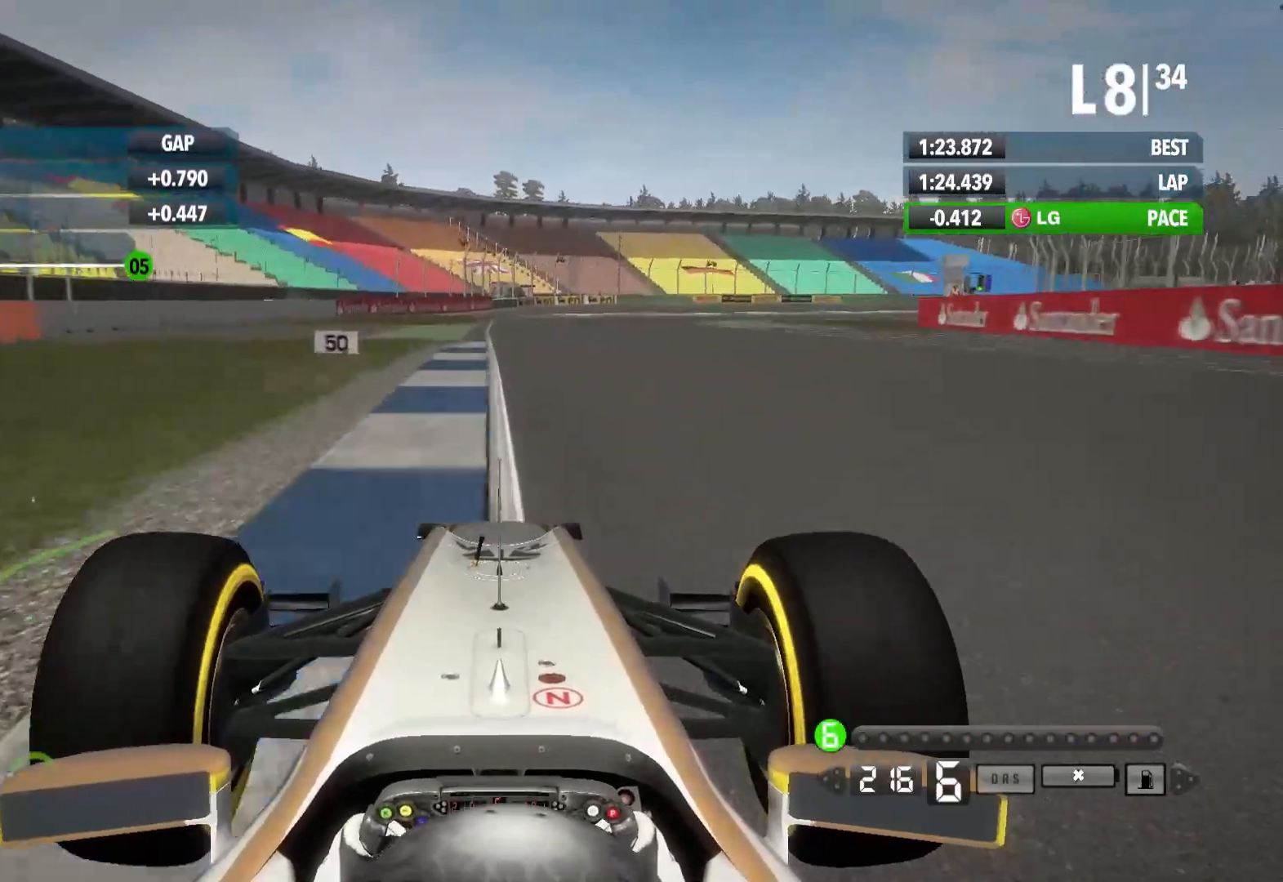
{"buttons": ["R2"], "left_stick": "right", "right_stick": "center", "events": [[50, "X", "down"], [133, "L2", "up"], [167, "left_stick", "right"], [217, "X", "up"], [400, "R2", "down"]]}
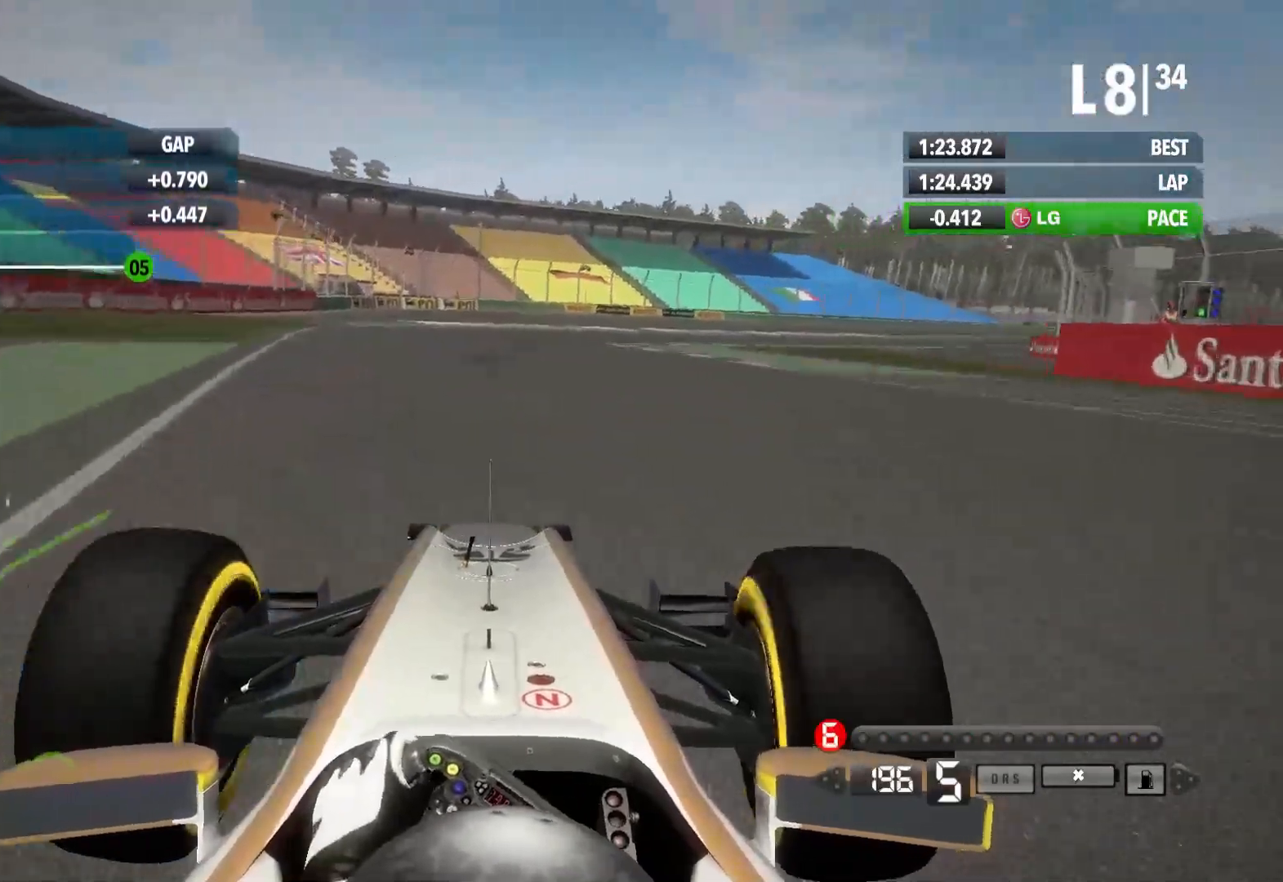
{"buttons": ["R2"], "left_stick": "right", "right_stick": "center", "events": []}
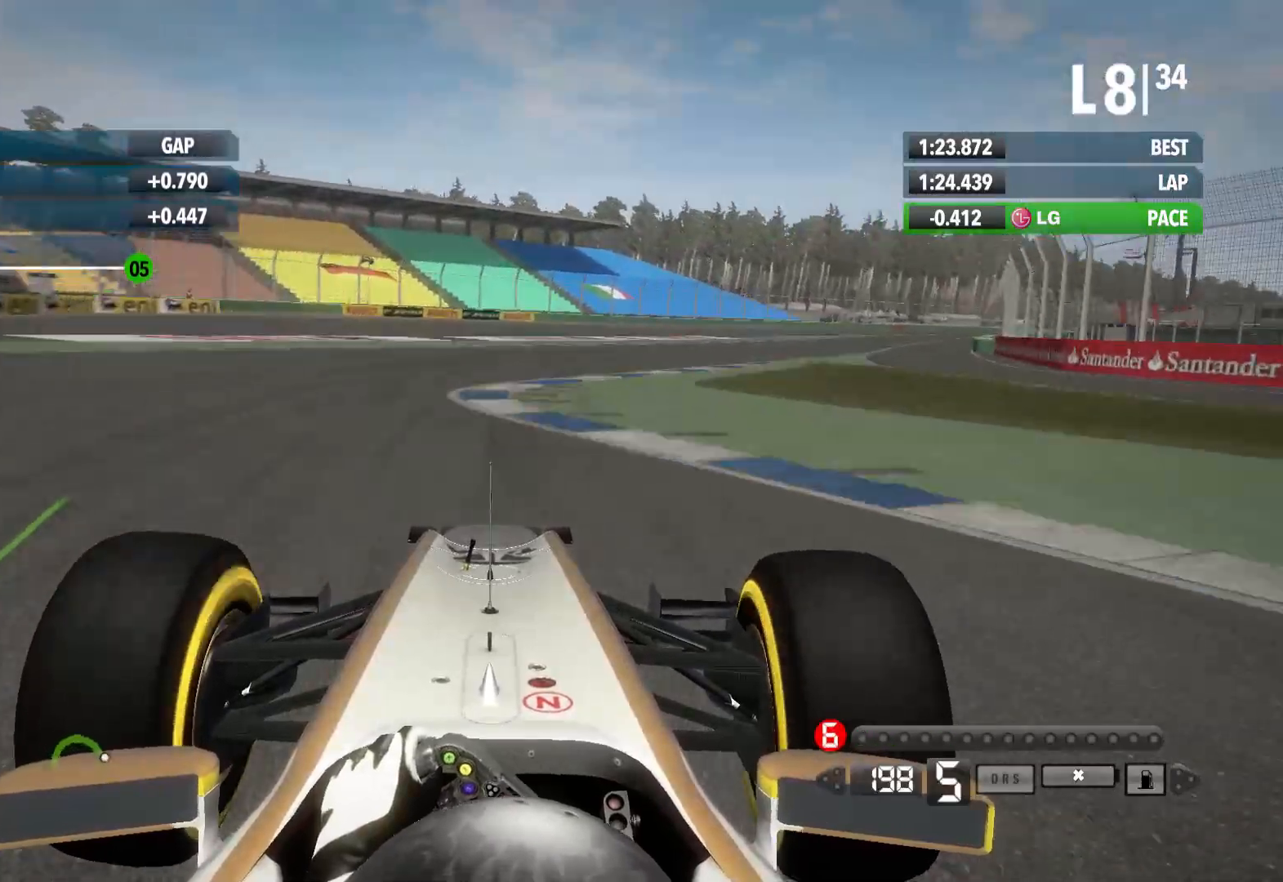
{"buttons": ["R2"], "left_stick": "right", "right_stick": "center"}